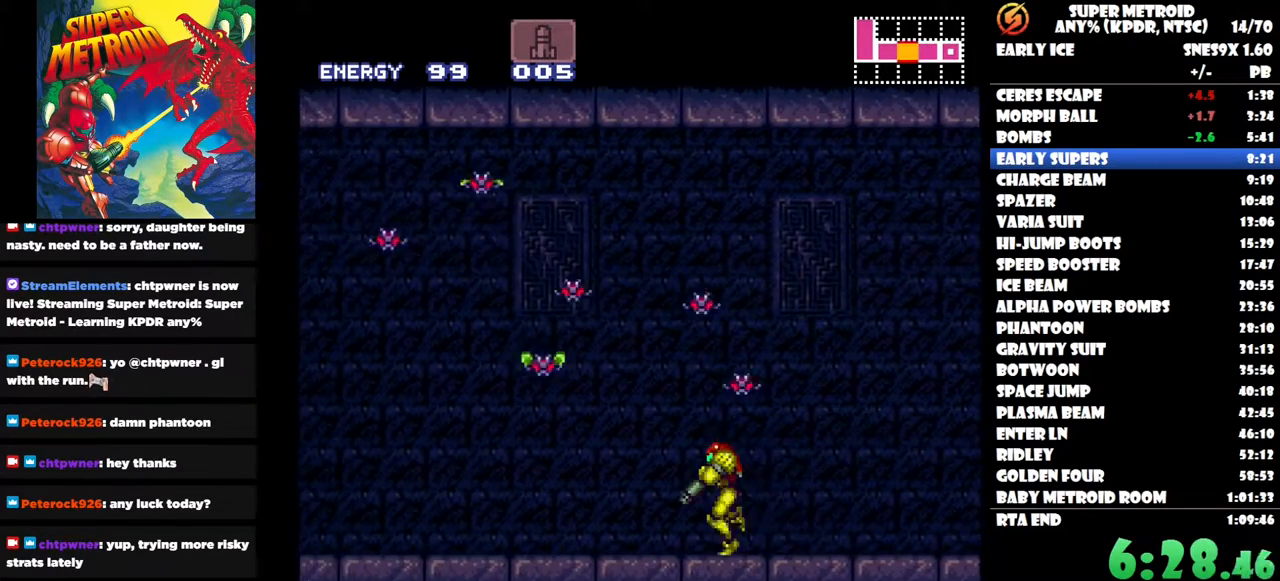
Gameplay with a controller (Nintendo layout); each line is a JSON object with the inputs held at the frame after it. "events" lists button and stick changes between this image and that frame as [ms after this image, input, new state], when the widget could be followed in between. Not read: A B L3 R3 left_stick.
{"buttons": ["L2", "R2", "DPAD_LEFT"], "right_stick": "center"}
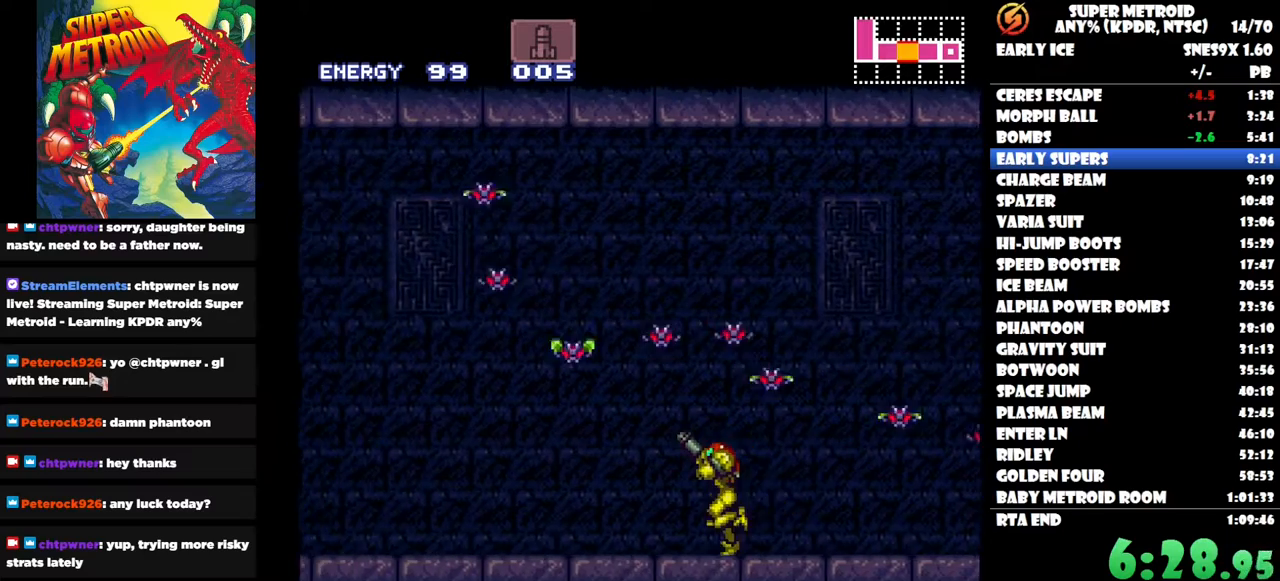
{"buttons": ["DPAD_LEFT"], "right_stick": "center"}
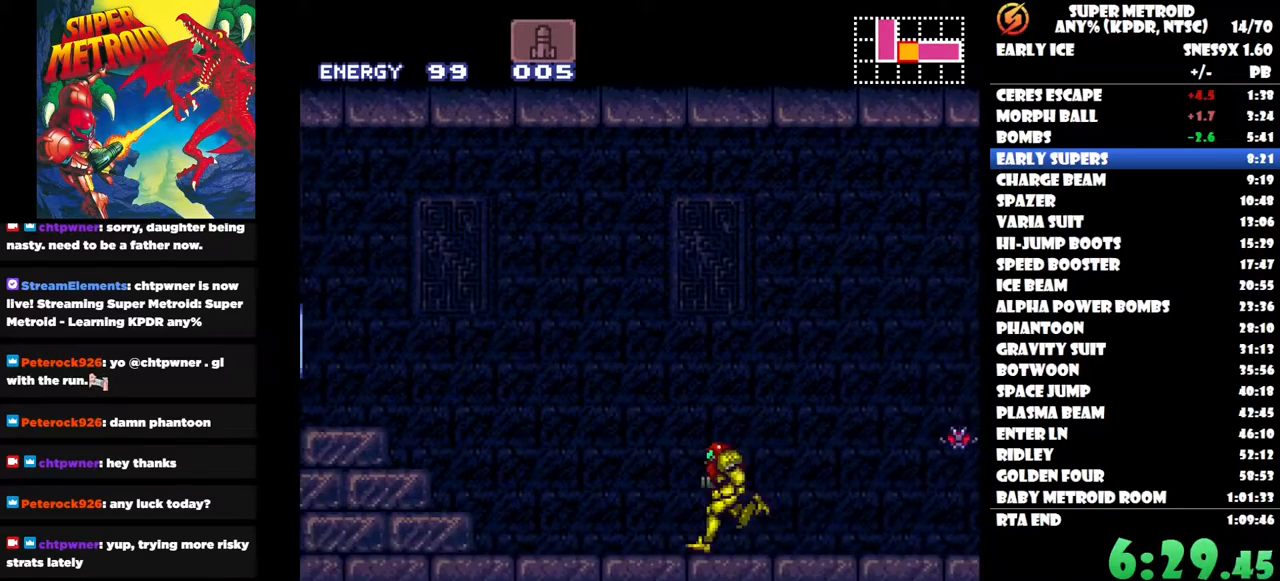
{"buttons": ["DPAD_LEFT"], "right_stick": "center", "events": [[367, "Y", "down"], [467, "Y", "up"]]}
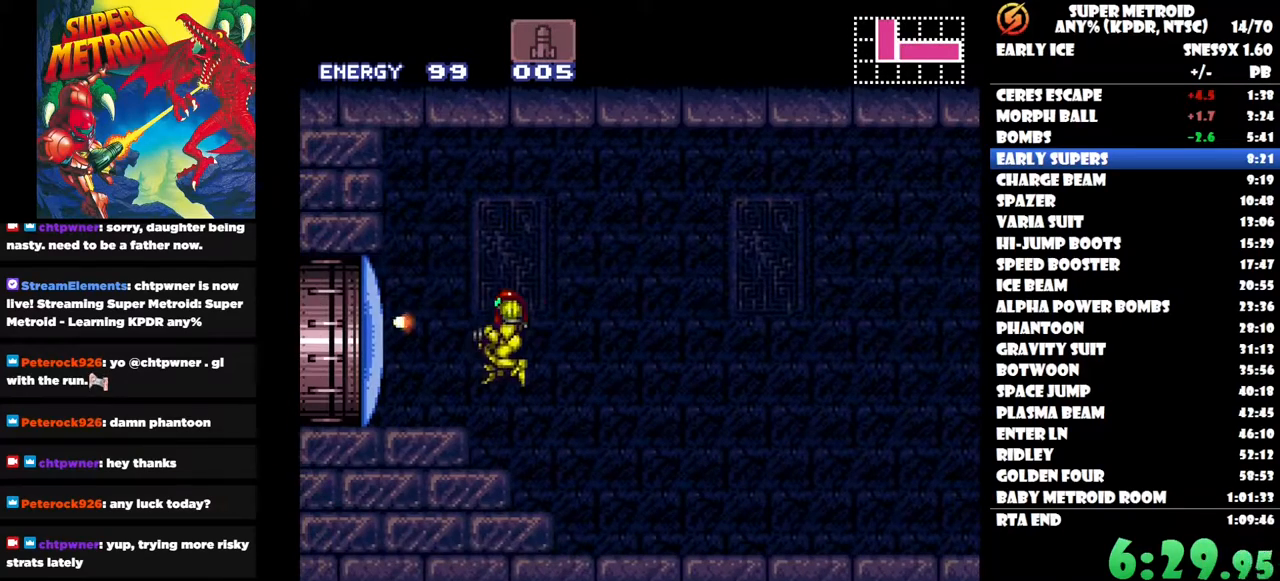
{"buttons": ["DPAD_LEFT"], "right_stick": "center", "events": []}
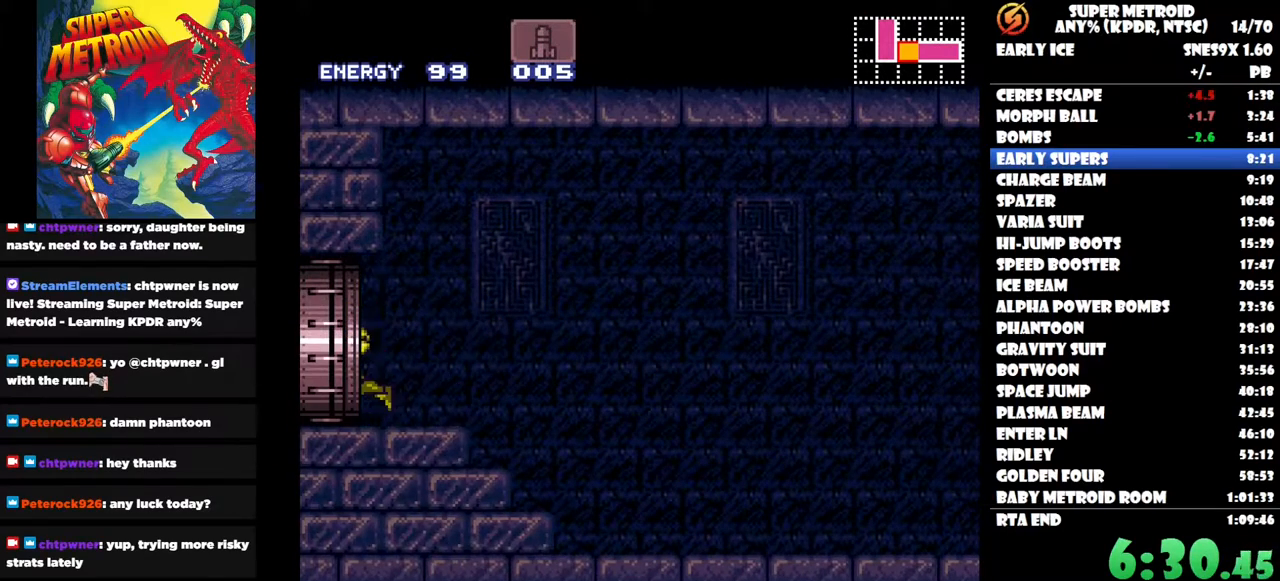
{"buttons": ["DPAD_LEFT"], "right_stick": "center", "events": []}
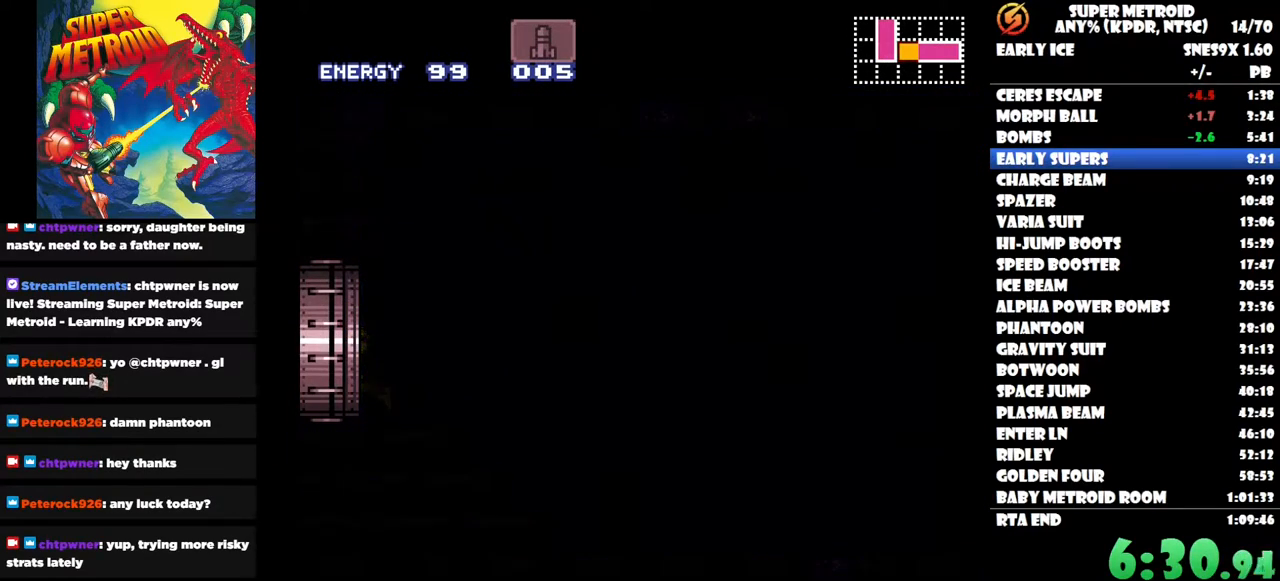
{"buttons": ["DPAD_LEFT"], "right_stick": "center", "events": []}
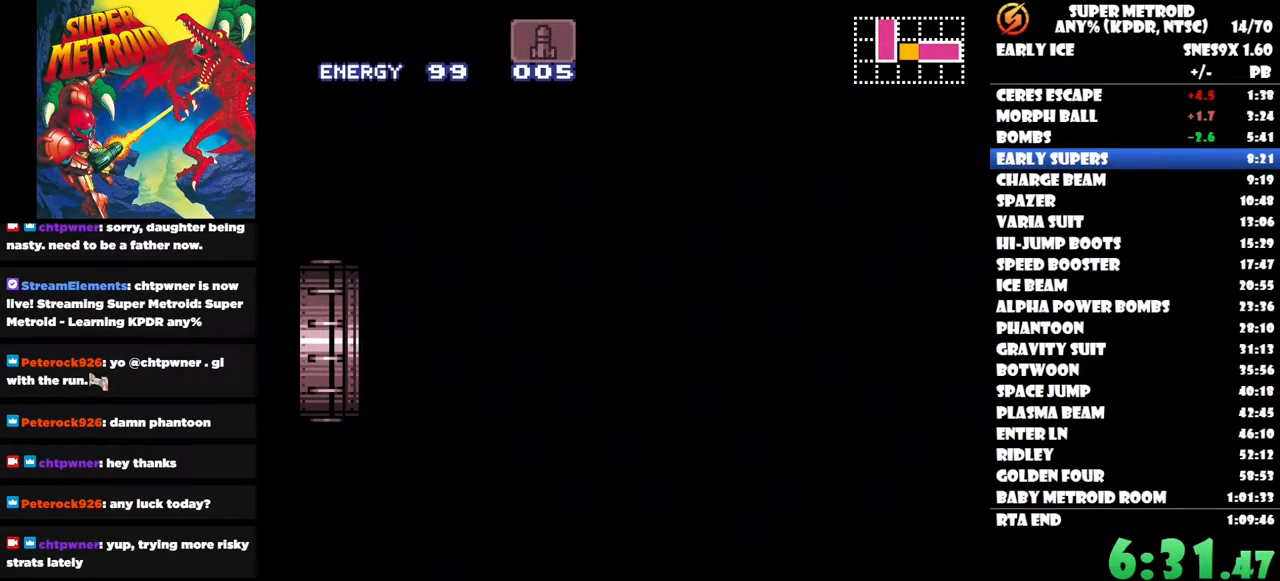
{"buttons": ["DPAD_LEFT"], "right_stick": "center", "events": []}
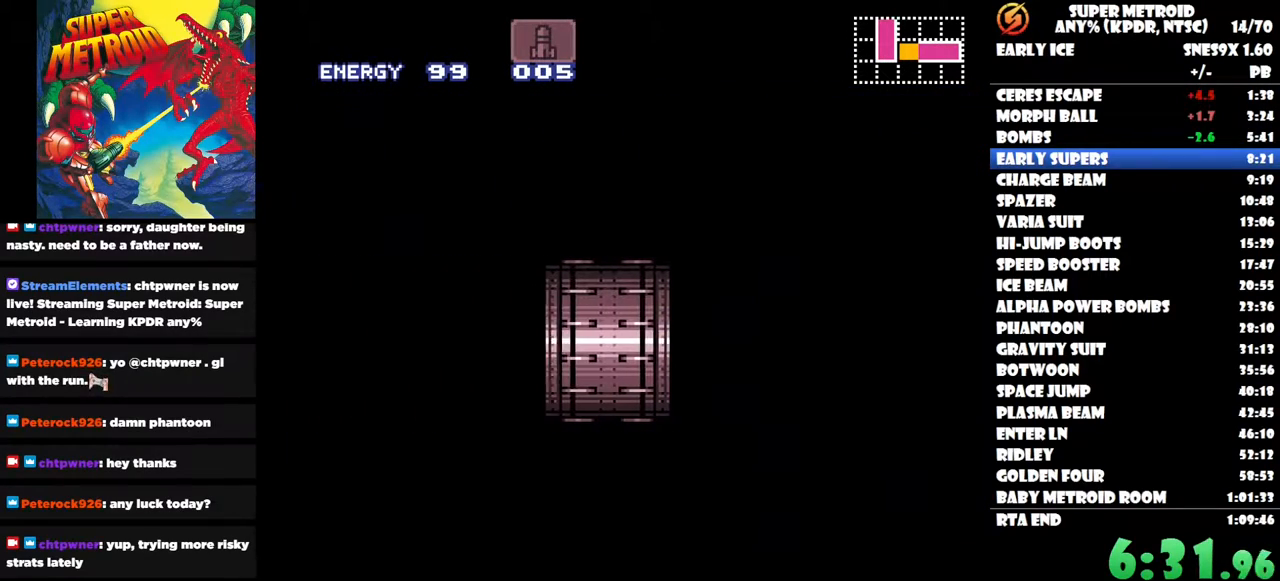
{"buttons": ["DPAD_LEFT"], "right_stick": "center", "events": []}
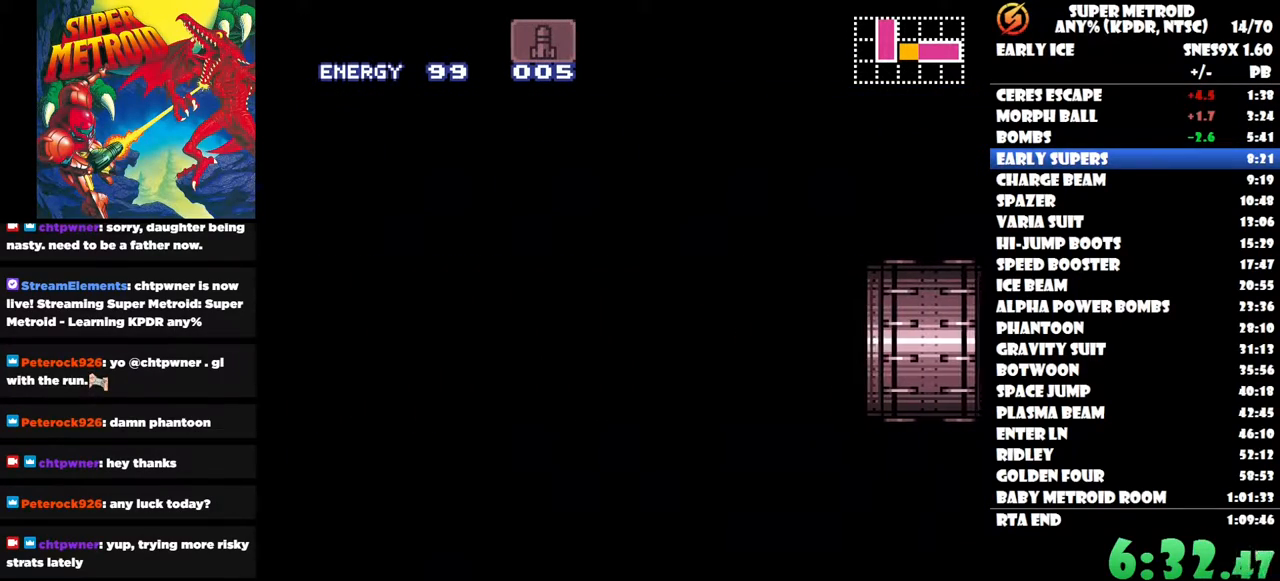
{"buttons": ["DPAD_LEFT"], "right_stick": "center", "events": []}
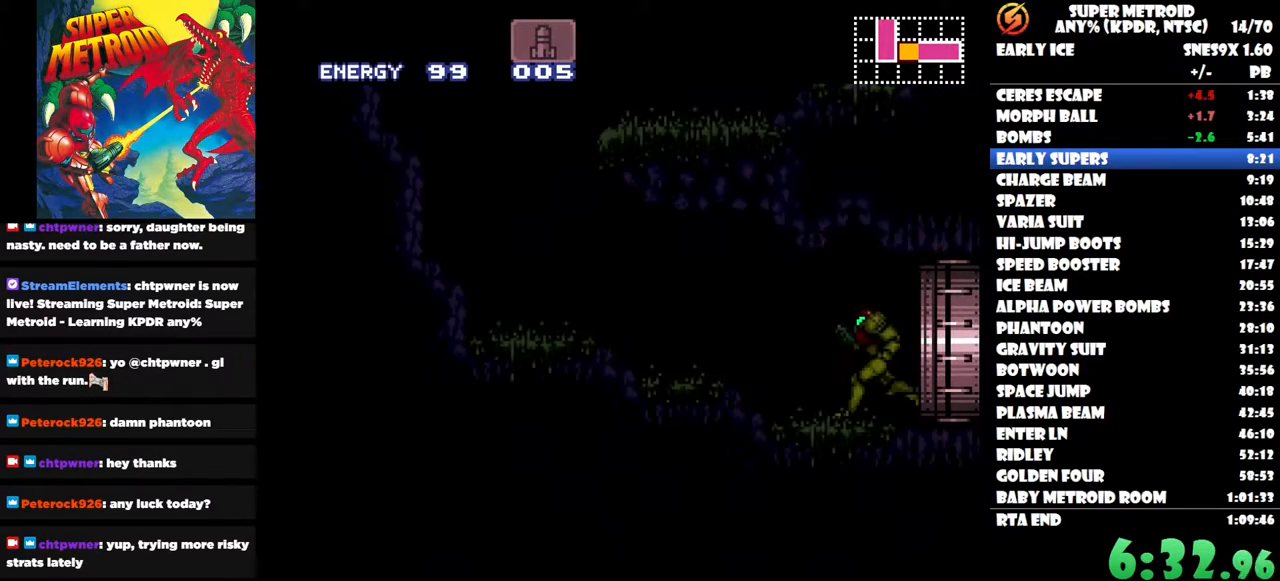
{"buttons": ["DPAD_LEFT"], "right_stick": "center", "events": []}
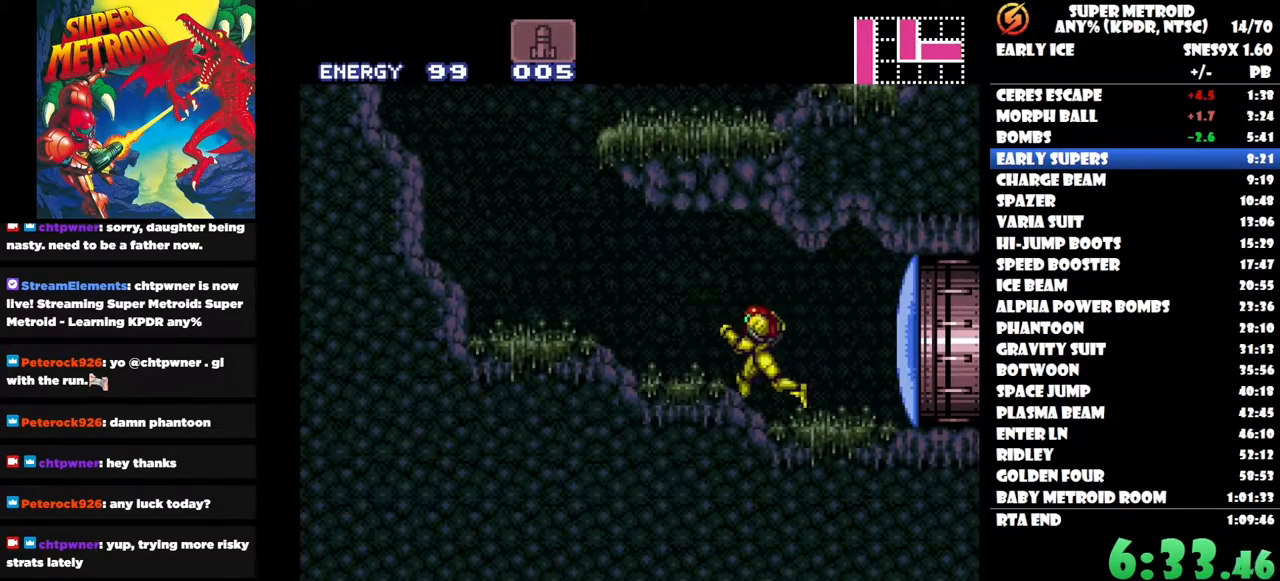
{"buttons": ["DPAD_RIGHT"], "right_stick": "center", "events": [[183, "DPAD_LEFT", "up"], [267, "DPAD_RIGHT", "down"]]}
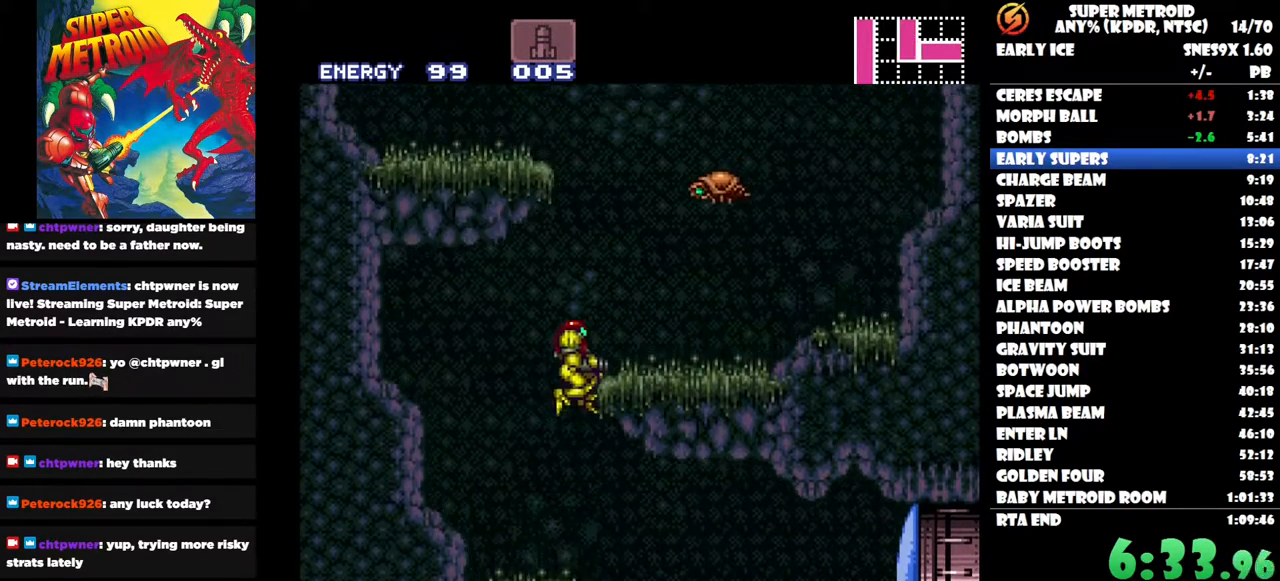
{"buttons": [], "right_stick": "center", "events": [[333, "DPAD_RIGHT", "up"]]}
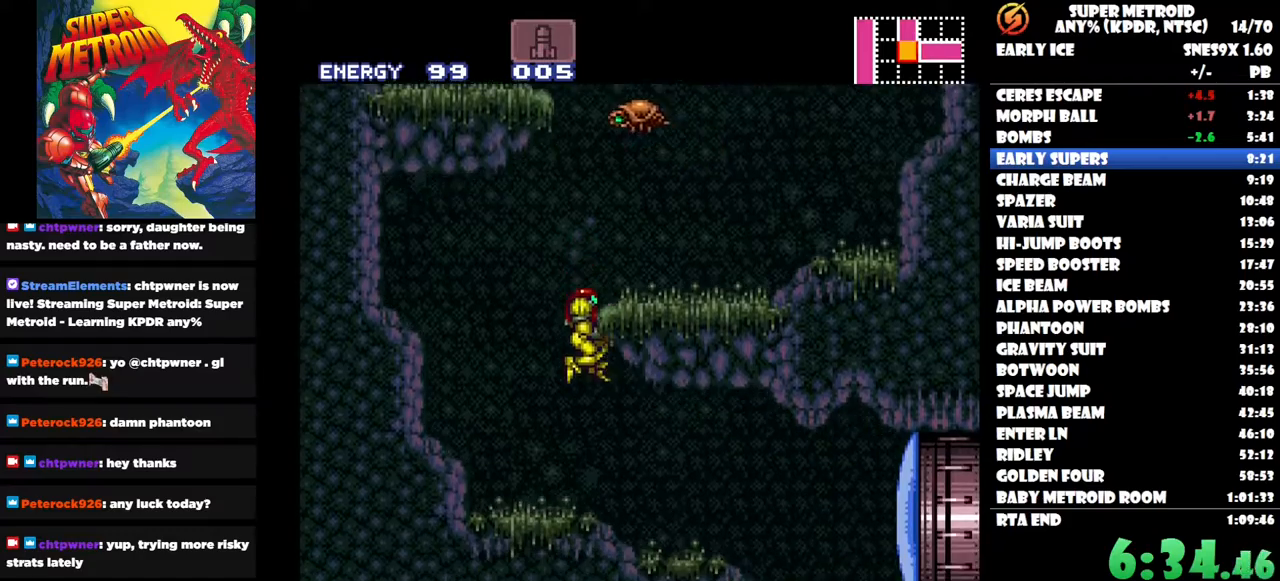
{"buttons": [], "right_stick": "center", "events": [[17, "DPAD_LEFT", "down"], [183, "DPAD_LEFT", "up"]]}
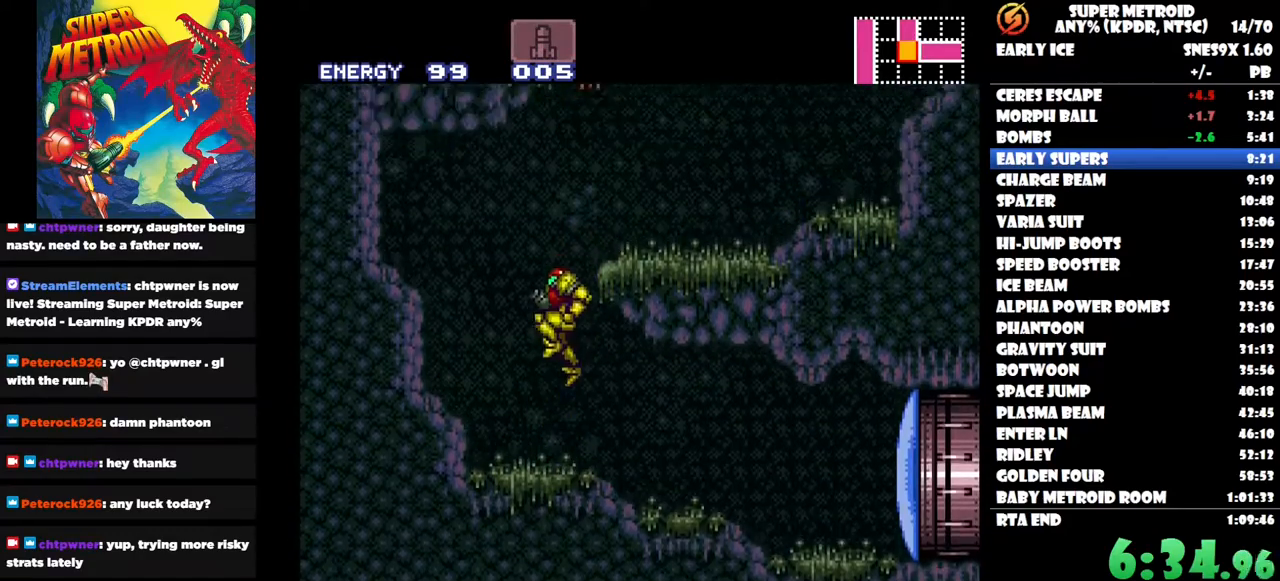
{"buttons": [], "right_stick": "center", "events": [[33, "DPAD_RIGHT", "down"], [400, "DPAD_RIGHT", "up"]]}
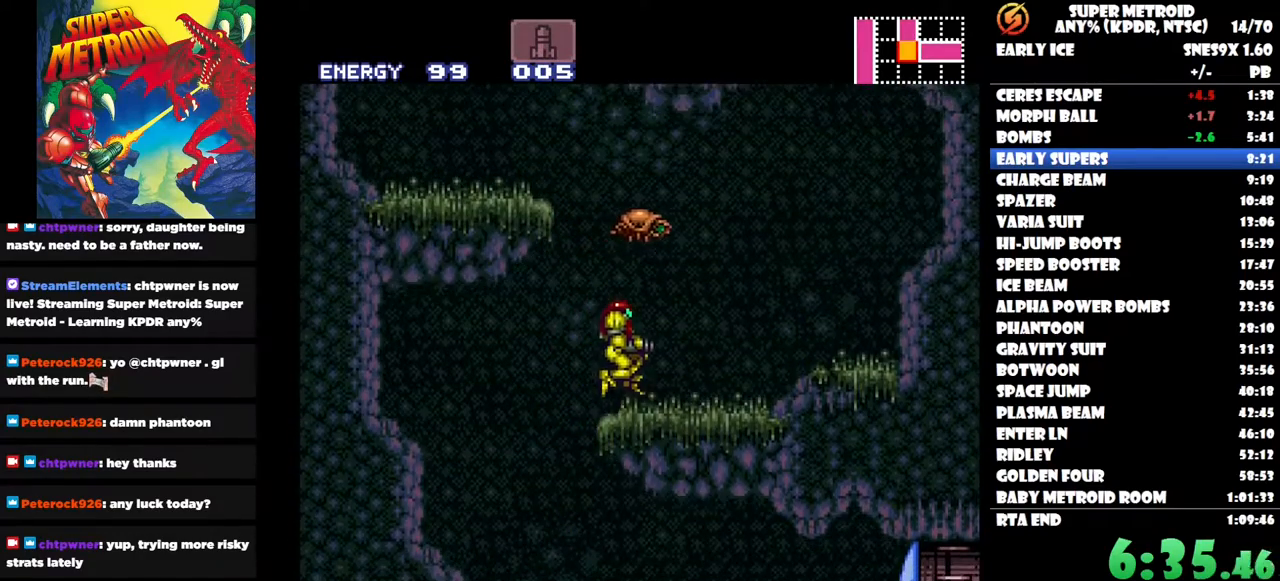
{"buttons": ["DPAD_LEFT"], "right_stick": "center", "events": [[117, "DPAD_LEFT", "down"]]}
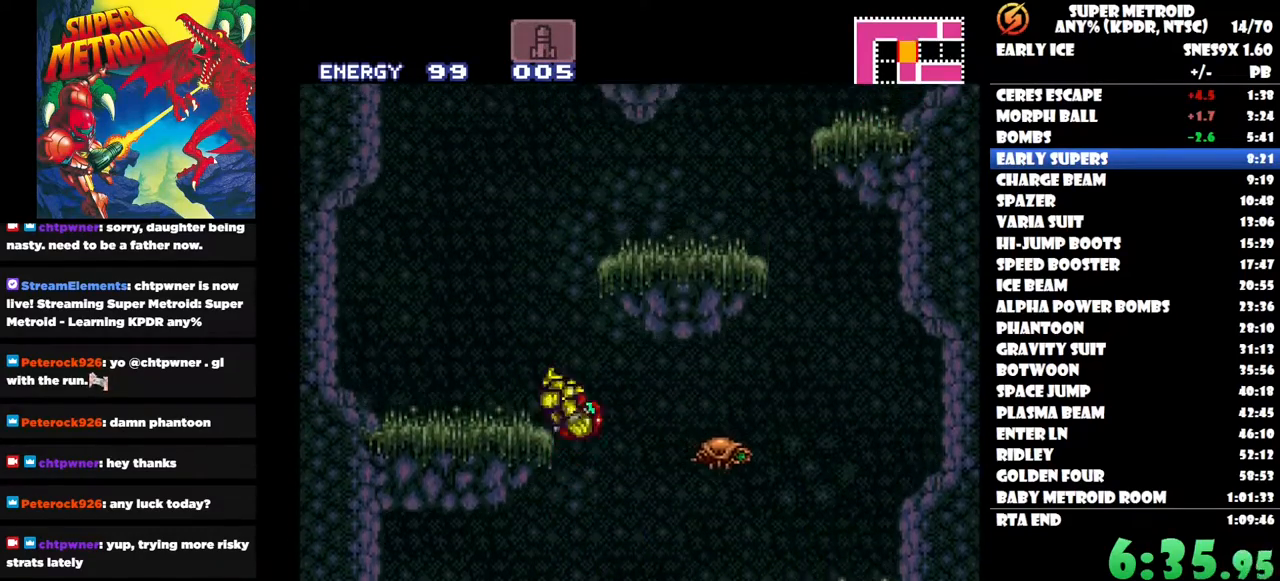
{"buttons": ["DPAD_RIGHT"], "right_stick": "center", "events": [[250, "DPAD_LEFT", "up"], [350, "DPAD_RIGHT", "down"]]}
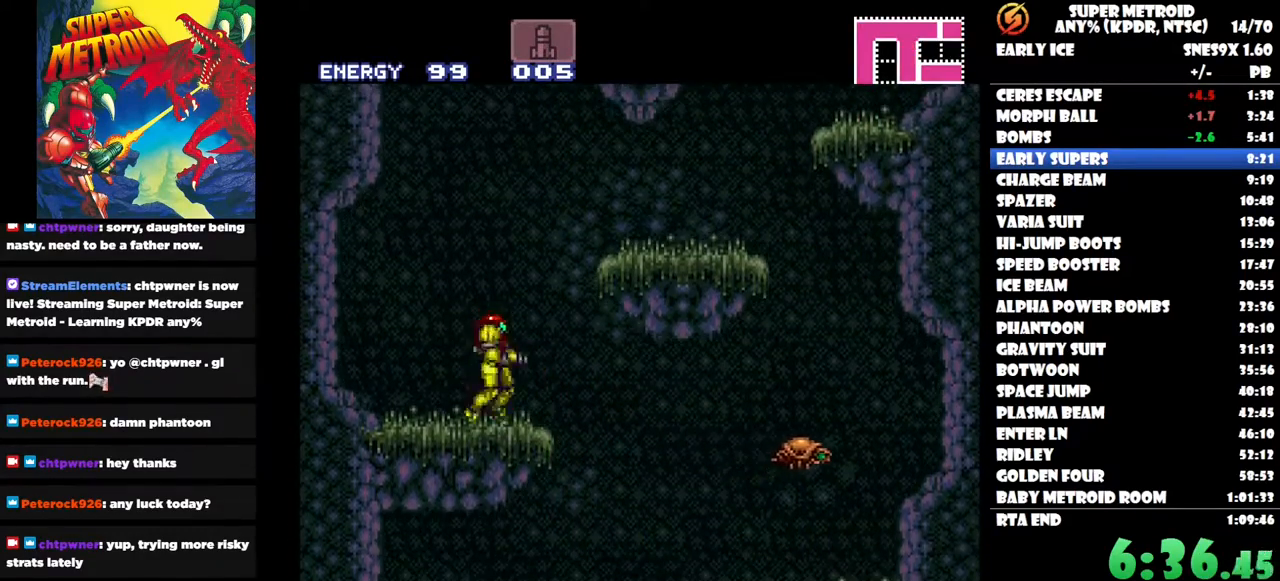
{"buttons": ["DPAD_RIGHT"], "right_stick": "center", "events": []}
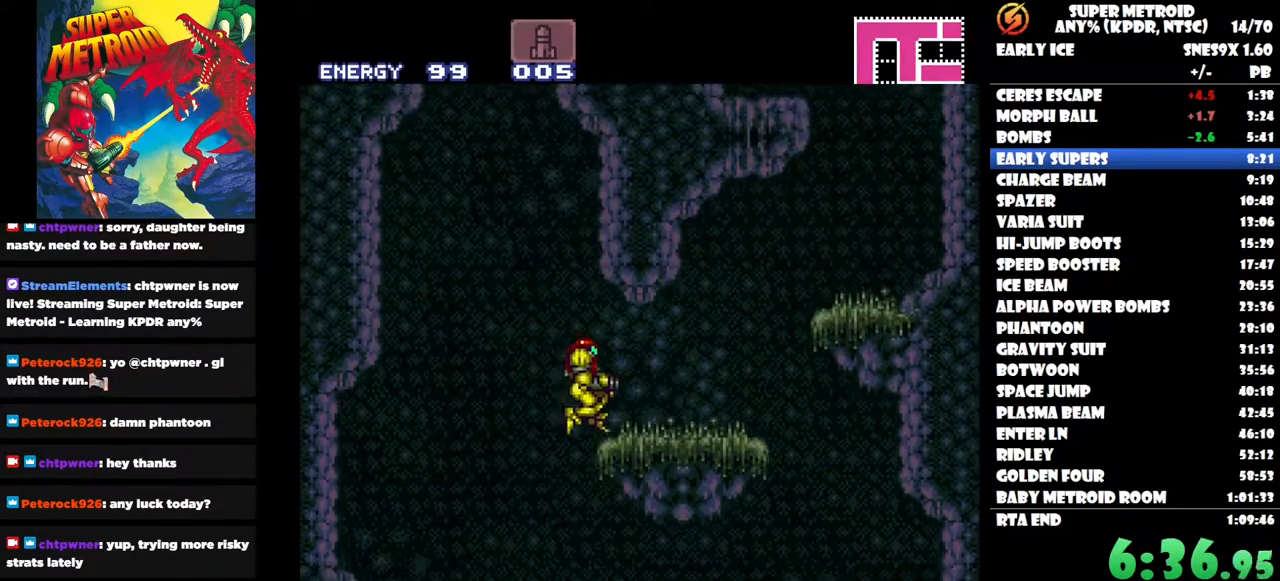
{"buttons": [], "right_stick": "center", "events": [[217, "DPAD_RIGHT", "up"], [283, "DPAD_LEFT", "down"], [467, "DPAD_LEFT", "up"]]}
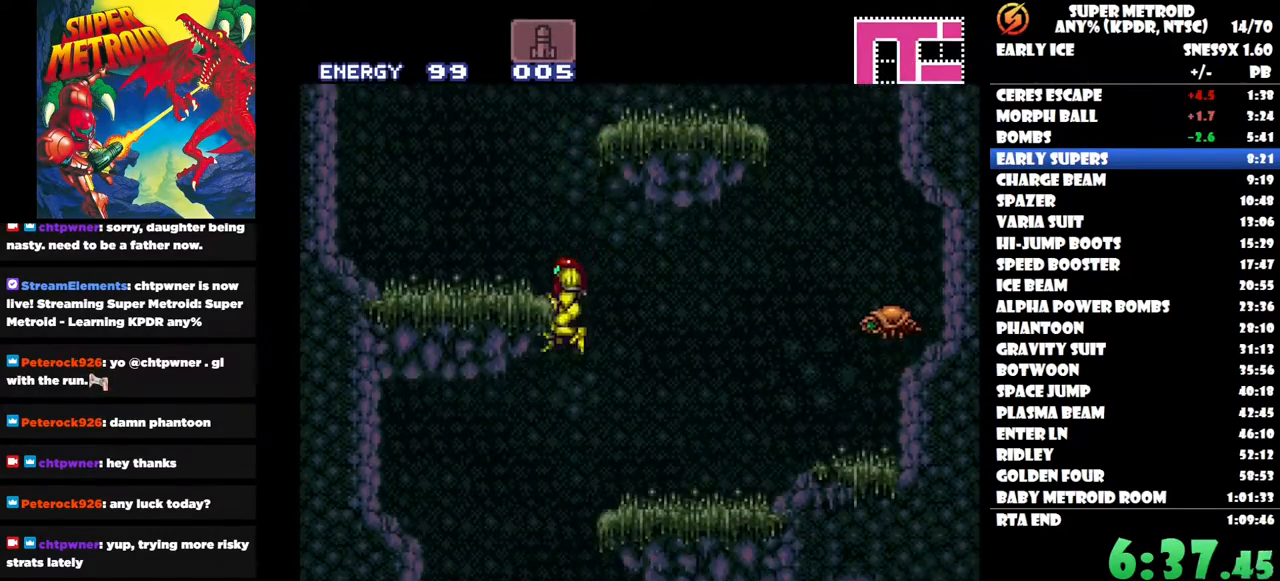
{"buttons": ["DPAD_LEFT"], "right_stick": "center", "events": [[17, "DPAD_RIGHT", "down"], [283, "DPAD_RIGHT", "up"], [467, "DPAD_LEFT", "down"]]}
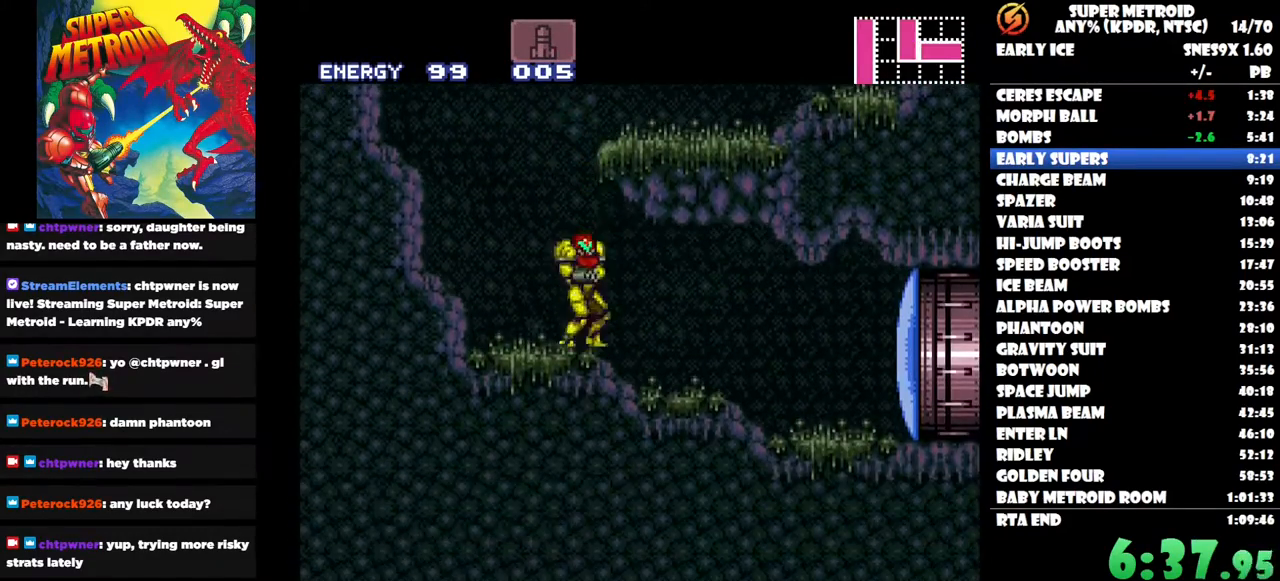
{"buttons": ["DPAD_RIGHT"], "right_stick": "center", "events": [[33, "DPAD_LEFT", "up"], [317, "DPAD_RIGHT", "down"]]}
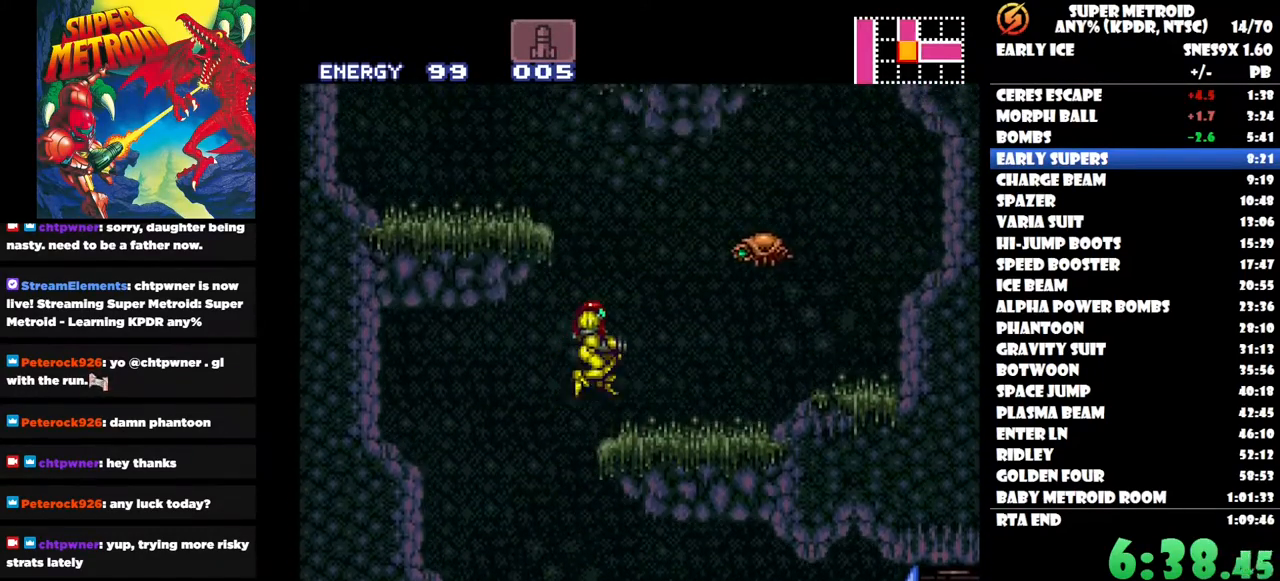
{"buttons": [], "right_stick": "center", "events": [[150, "DPAD_RIGHT", "up"], [250, "DPAD_LEFT", "down"], [350, "DPAD_LEFT", "up"]]}
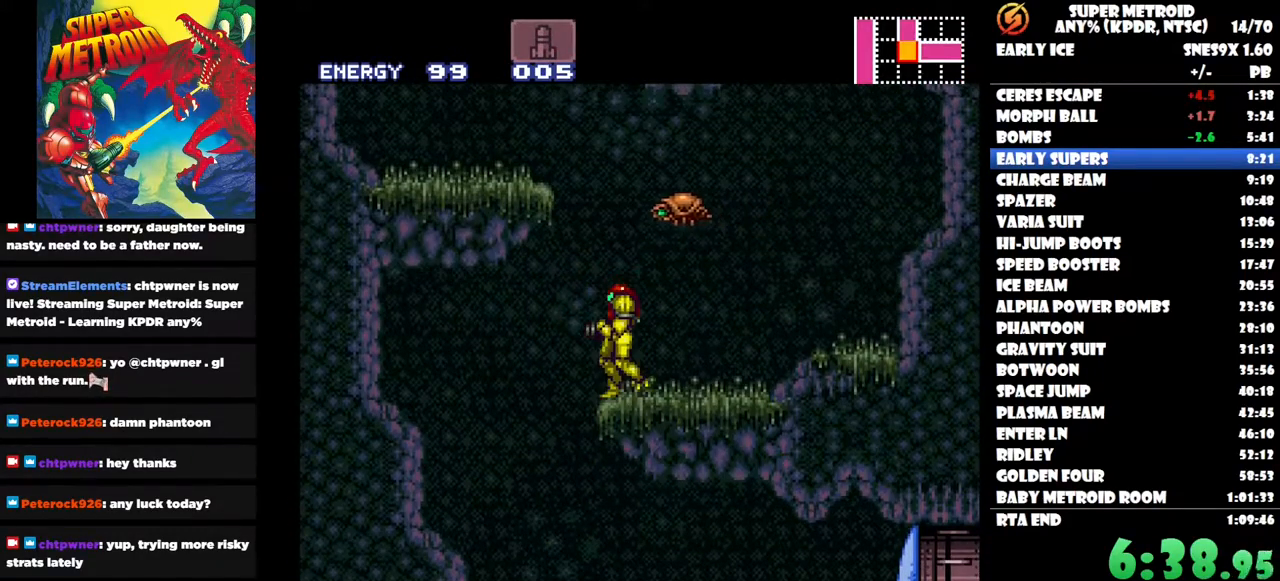
{"buttons": [], "right_stick": "center", "events": []}
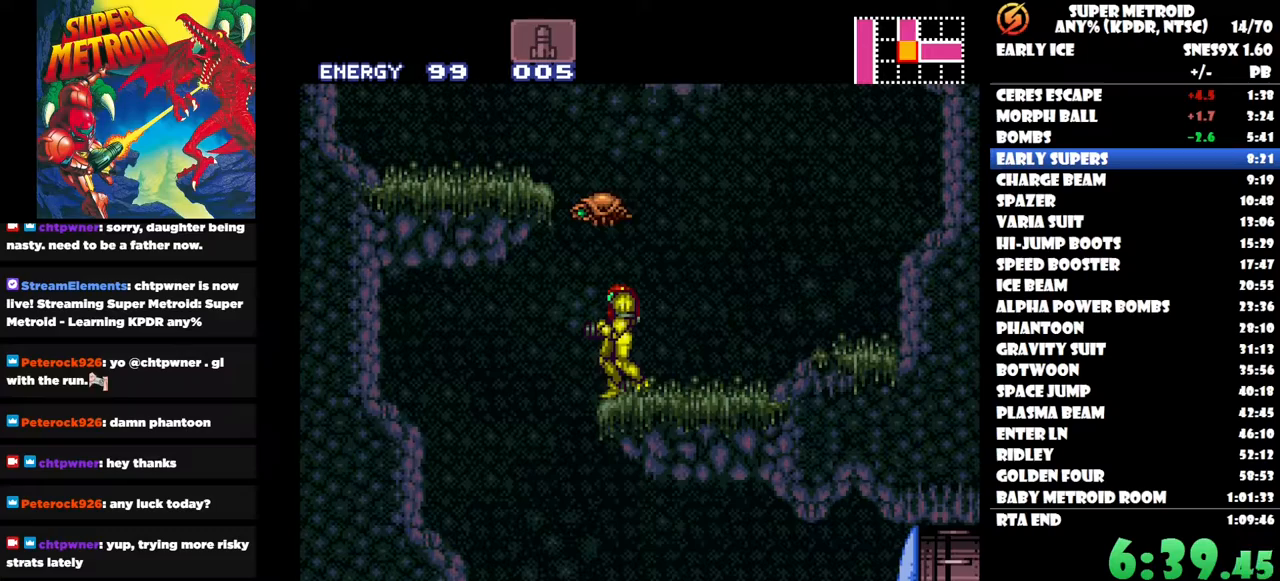
{"buttons": [], "right_stick": "center", "events": []}
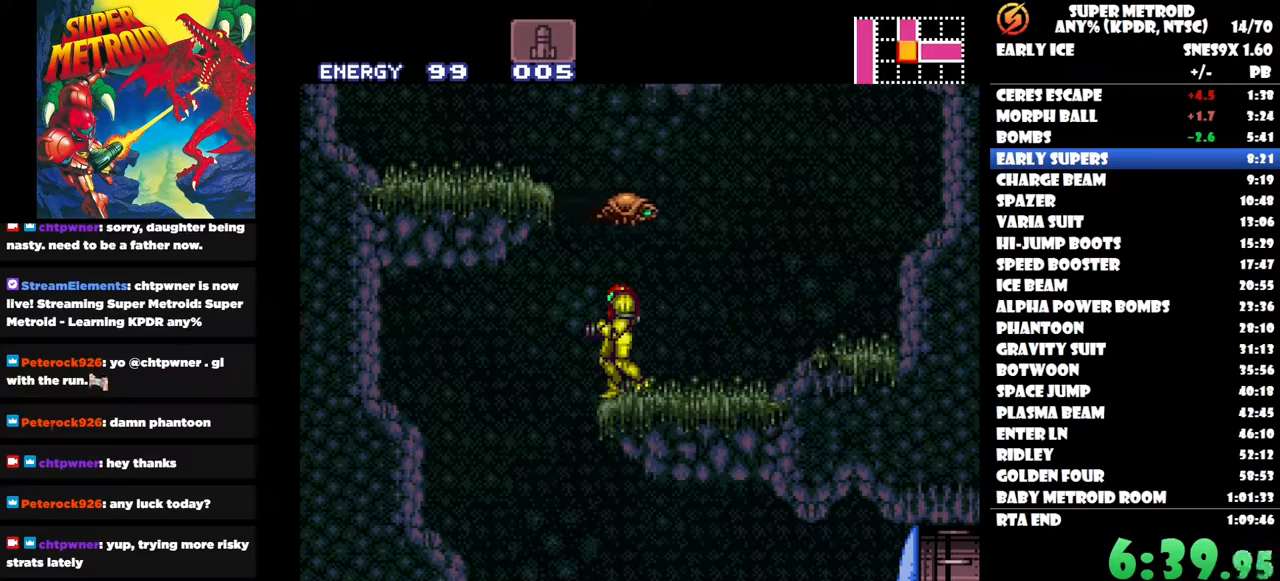
{"buttons": ["DPAD_LEFT"], "right_stick": "center", "events": [[117, "DPAD_LEFT", "down"]]}
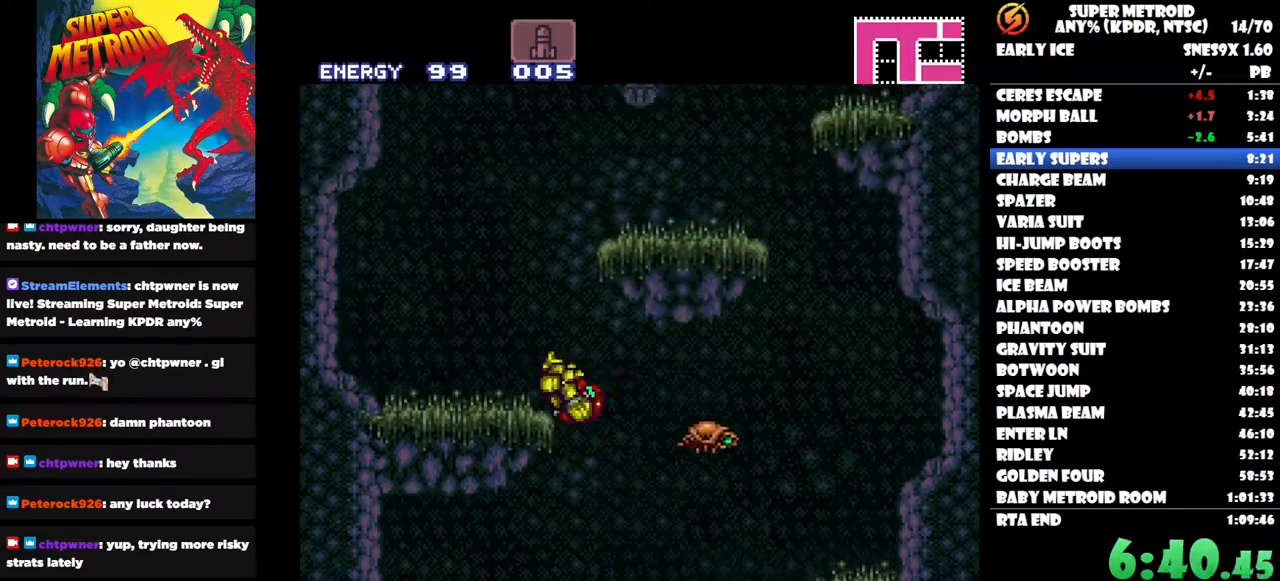
{"buttons": ["DPAD_RIGHT"], "right_stick": "center", "events": [[283, "DPAD_LEFT", "up"], [367, "DPAD_RIGHT", "down"]]}
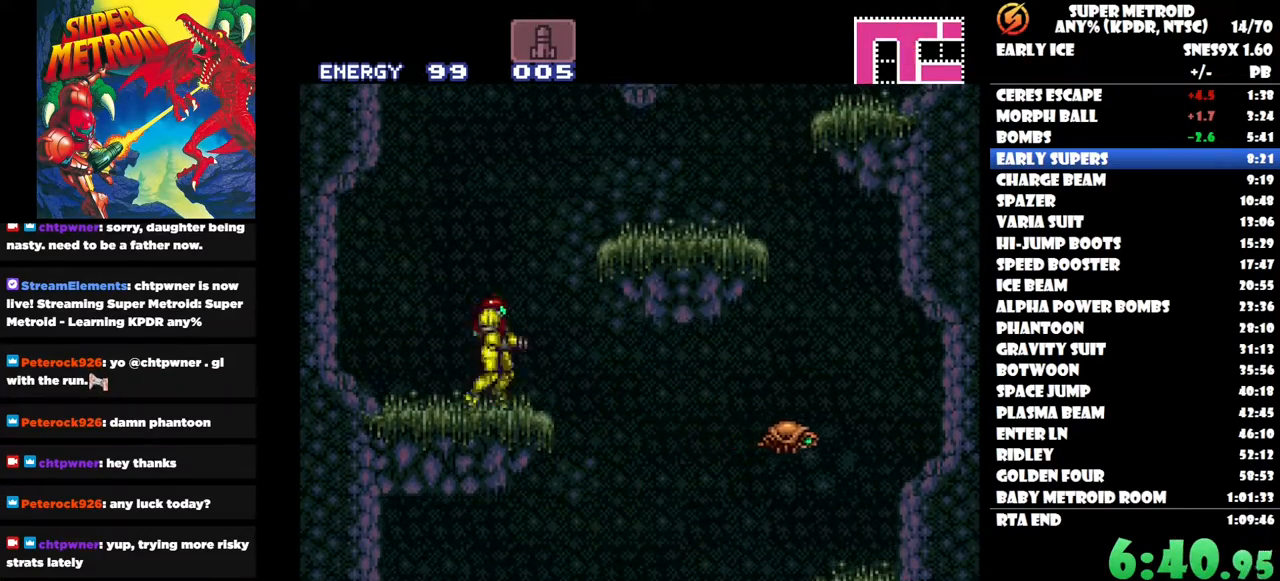
{"buttons": ["DPAD_RIGHT"], "right_stick": "center", "events": []}
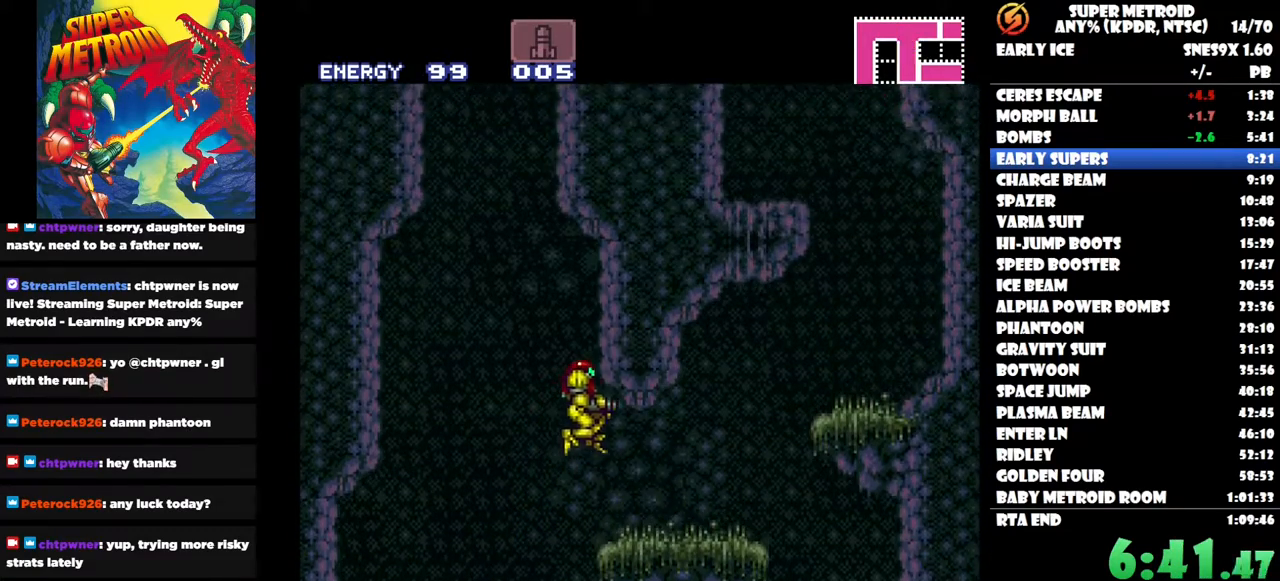
{"buttons": ["DPAD_RIGHT"], "right_stick": "center", "events": []}
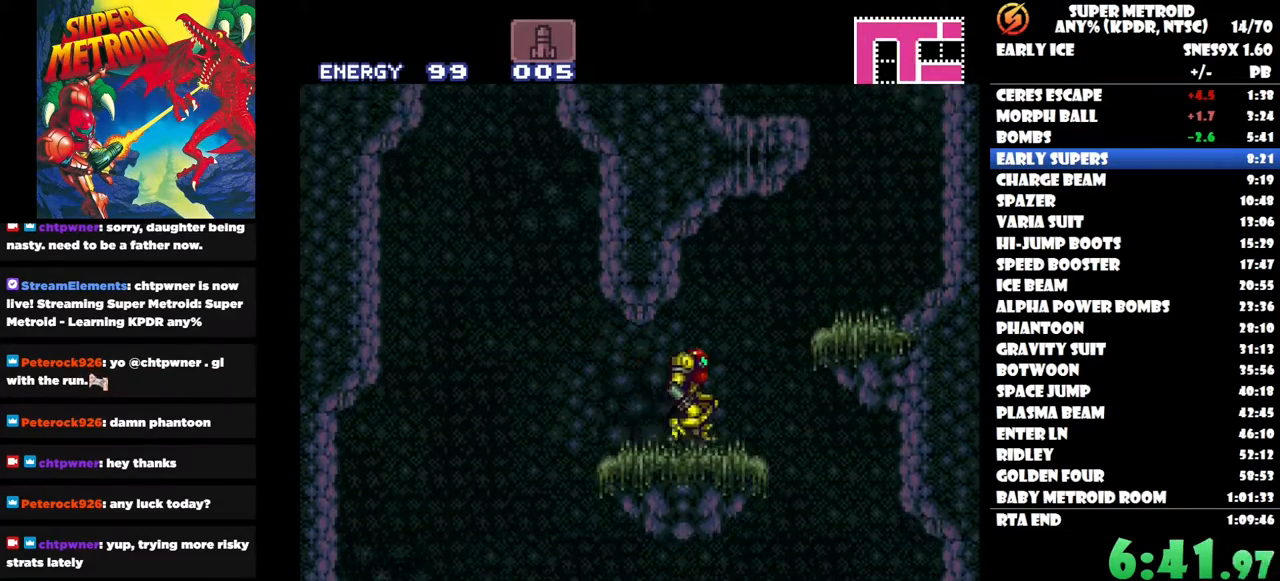
{"buttons": ["DPAD_RIGHT"], "right_stick": "center", "events": []}